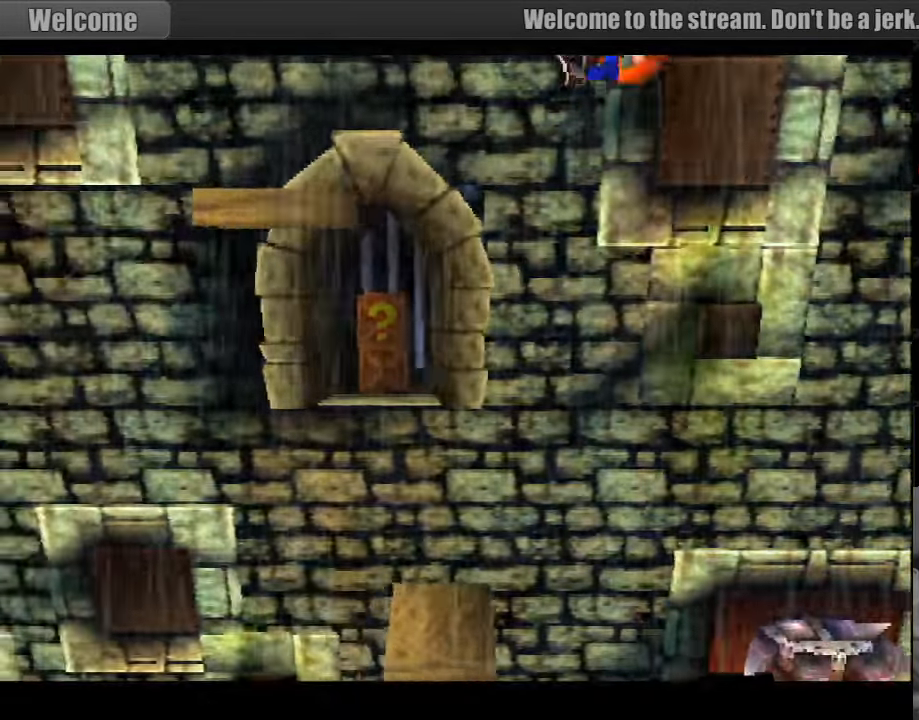
Gameplay with a controller (PlayStation layout); each line is a JSON object with the inputs held at the frame after it. "events" lists button and stick changes between this image and that frame as [ms after this image, input, new state], when the widget could be followed in between. Not read: L3 R3.
{"buttons": [], "events": [[83, "DPAD_RIGHT", "down"], [200, "DPAD_RIGHT", "up"]]}
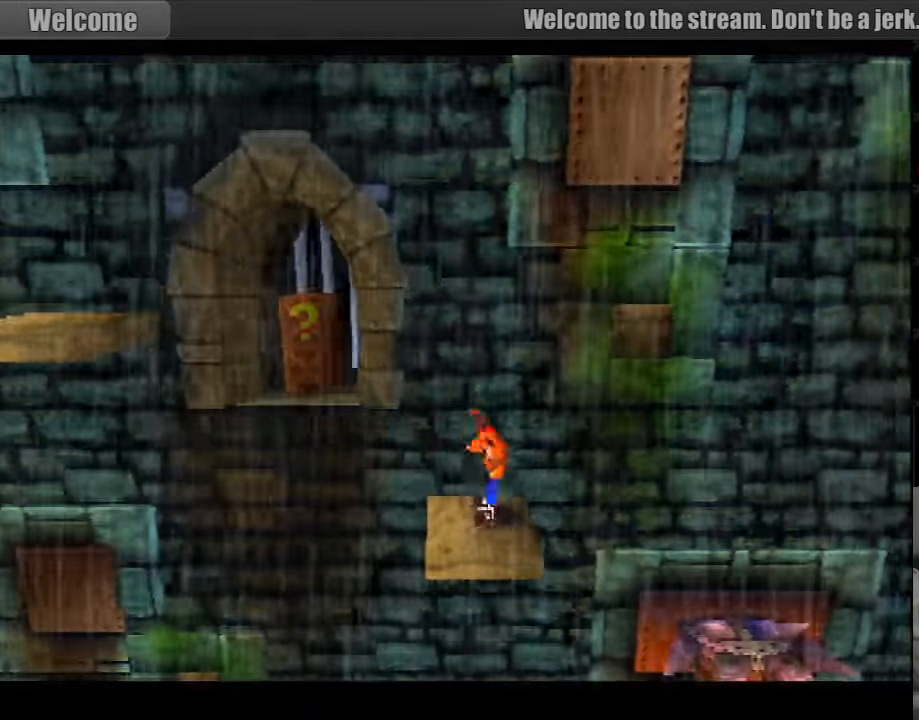
{"buttons": [], "events": []}
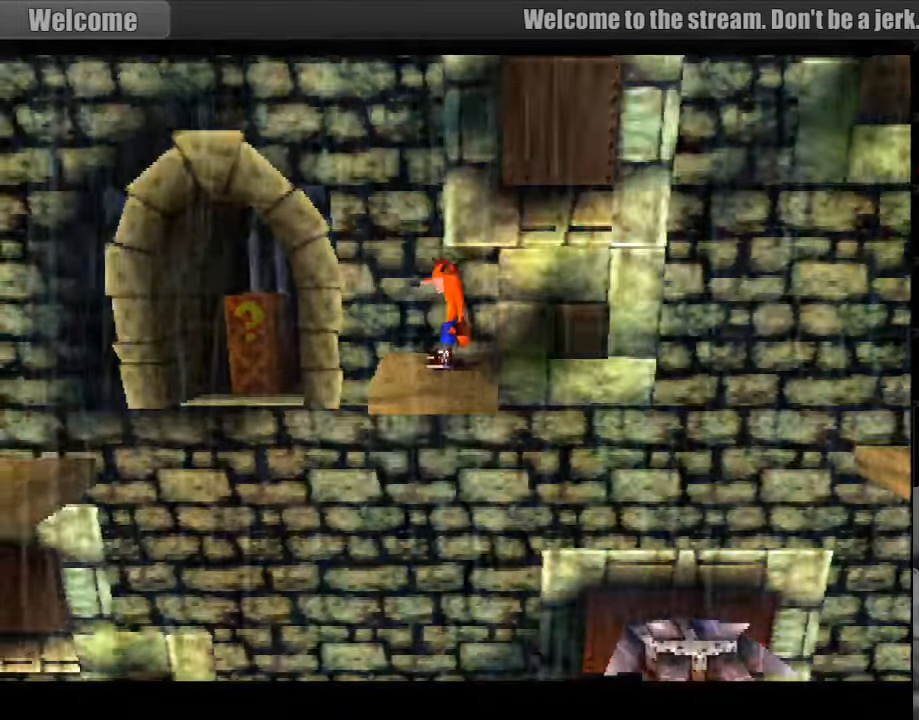
{"buttons": [], "events": []}
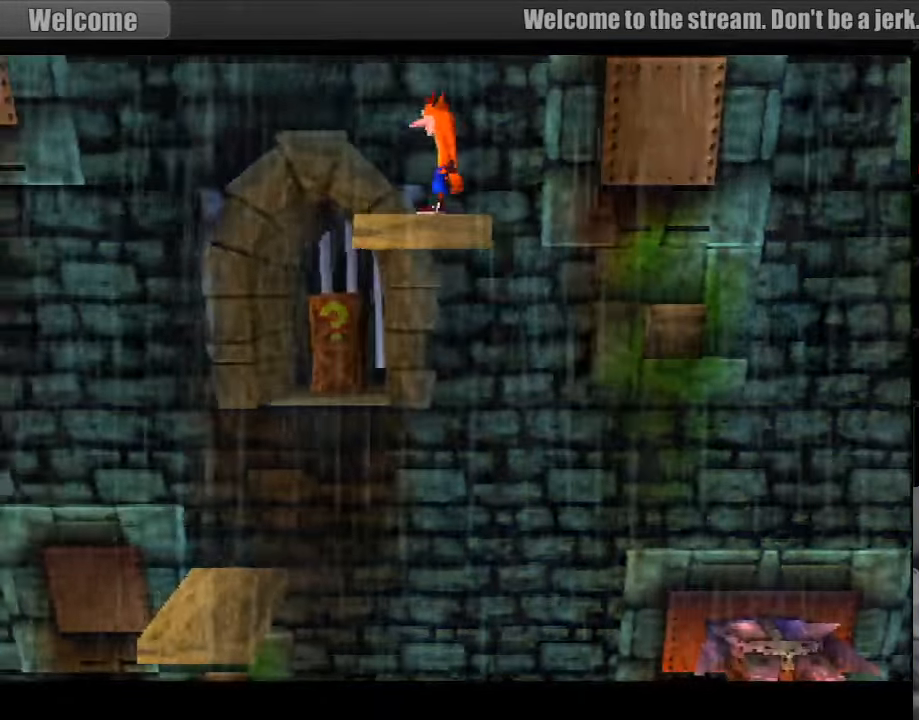
{"buttons": [], "events": []}
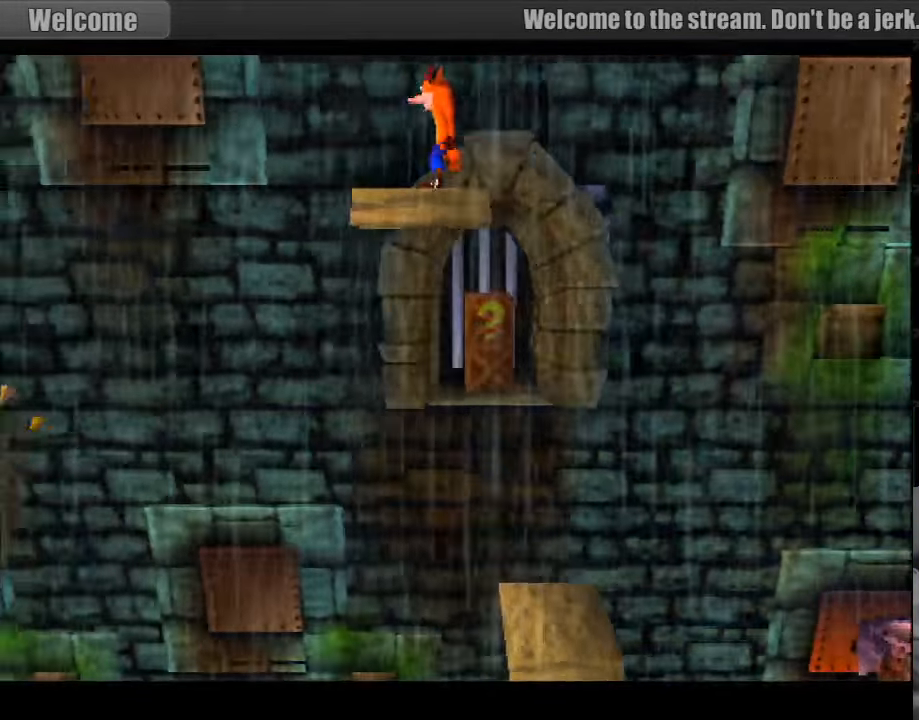
{"buttons": ["CROSS", "DPAD_LEFT"], "events": [[150, "DPAD_LEFT", "down"], [383, "CROSS", "down"]]}
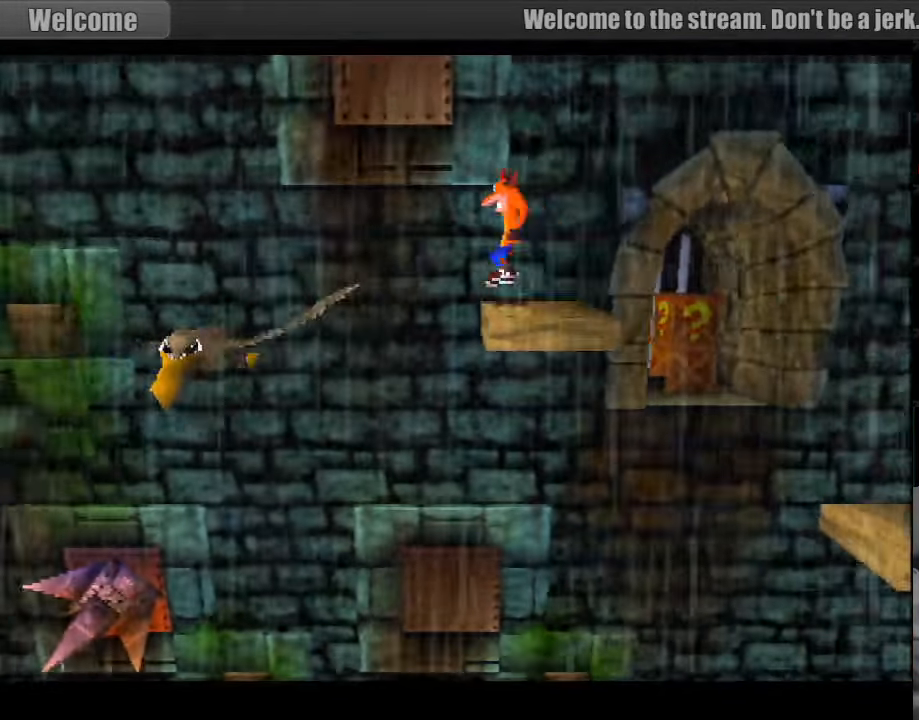
{"buttons": ["CROSS", "DPAD_LEFT"], "events": []}
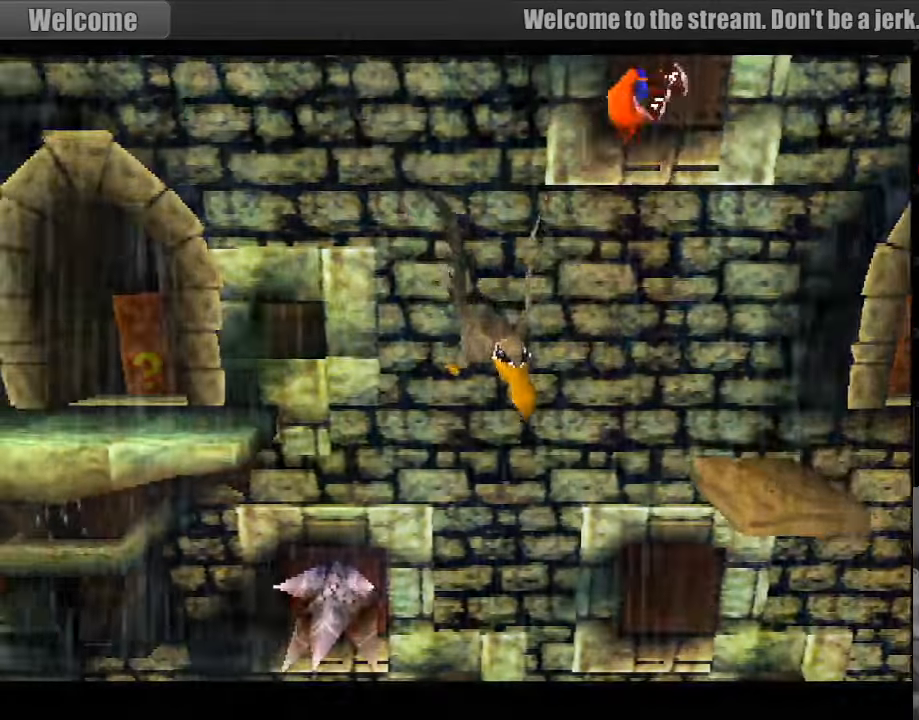
{"buttons": ["CROSS", "DPAD_LEFT"], "events": [[66, "CROSS", "up"], [216, "CROSS", "down"]]}
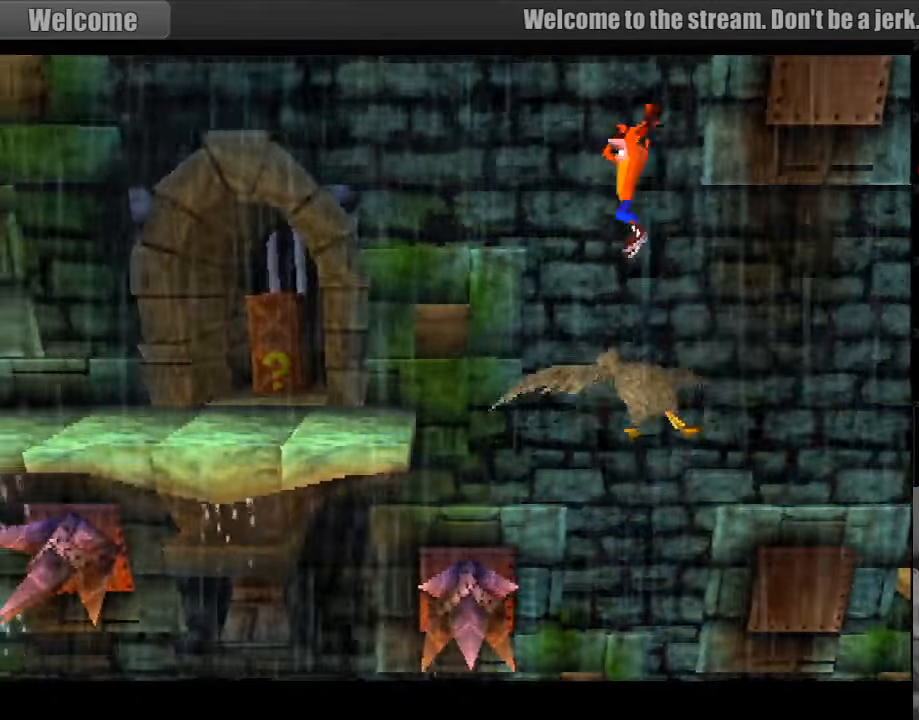
{"buttons": ["DPAD_LEFT"], "events": [[433, "CROSS", "up"]]}
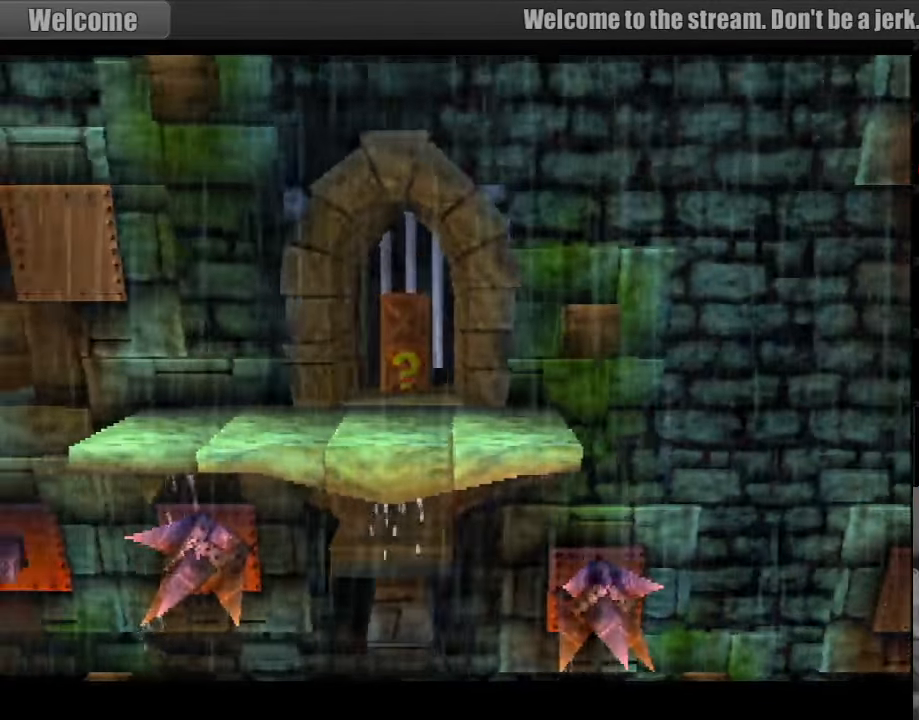
{"buttons": ["DPAD_UP", "DPAD_LEFT"], "events": [[450, "DPAD_UP", "down"]]}
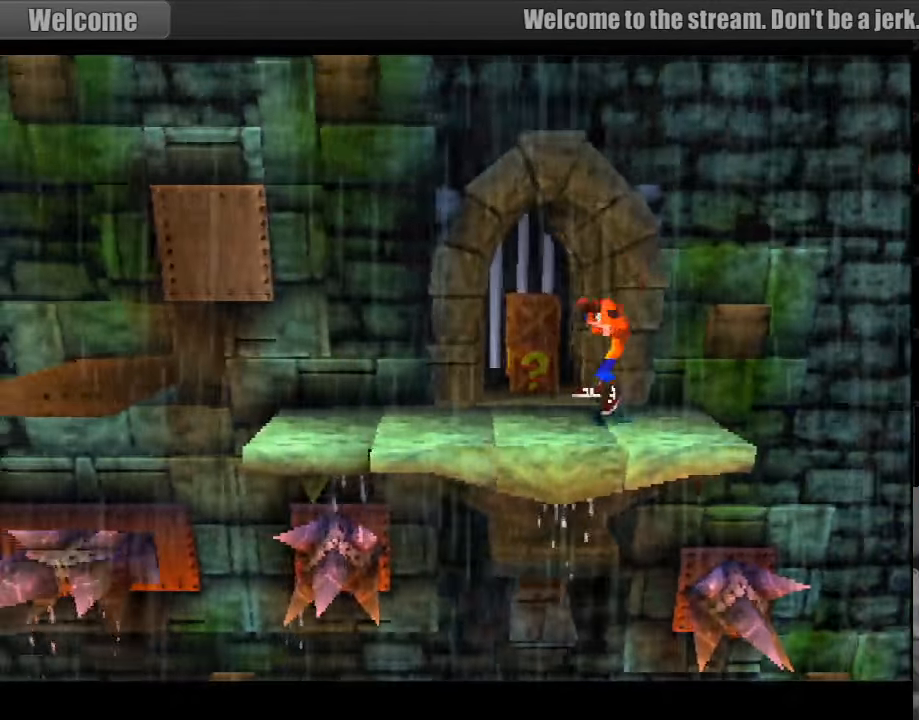
{"buttons": ["DPAD_UP", "DPAD_LEFT"], "events": [[50, "DPAD_LEFT", "up"], [133, "SQUARE", "down"], [433, "DPAD_LEFT", "down"], [500, "SQUARE", "up"]]}
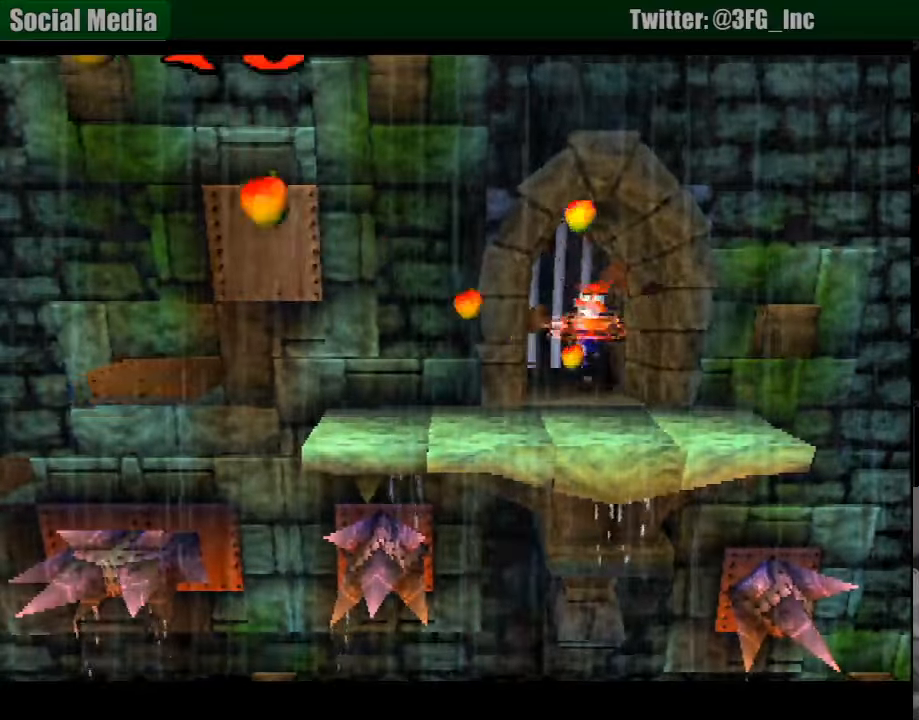
{"buttons": ["CROSS", "DPAD_DOWN", "DPAD_RIGHT"], "events": [[33, "DPAD_LEFT", "up"], [33, "DPAD_UP", "up"], [450, "CROSS", "down"], [450, "DPAD_DOWN", "down"], [450, "DPAD_RIGHT", "down"]]}
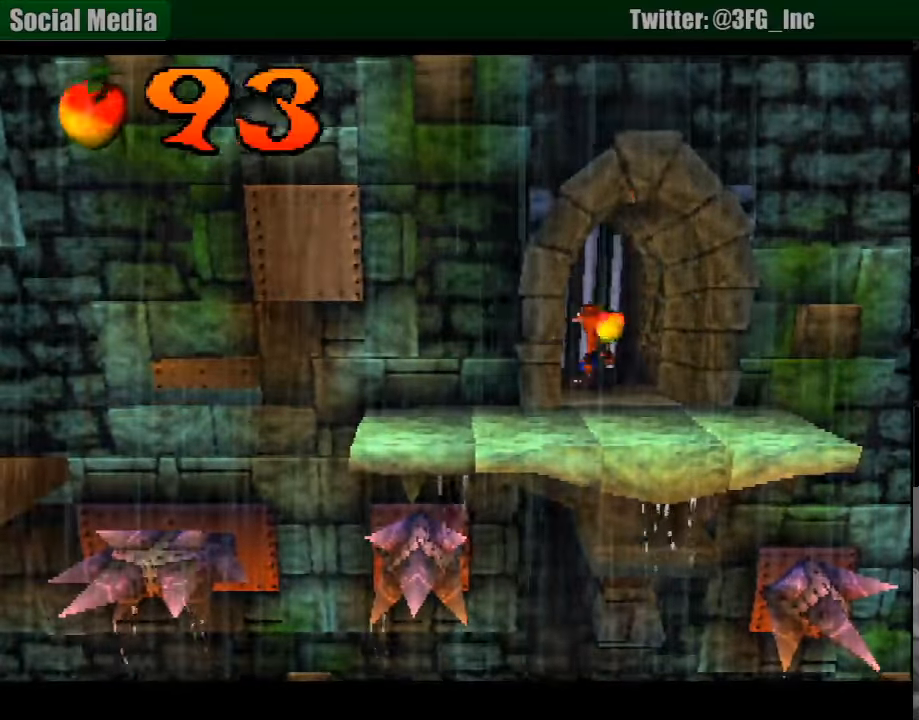
{"buttons": [], "events": [[100, "CROSS", "up"], [116, "DPAD_RIGHT", "up"], [333, "DPAD_DOWN", "up"]]}
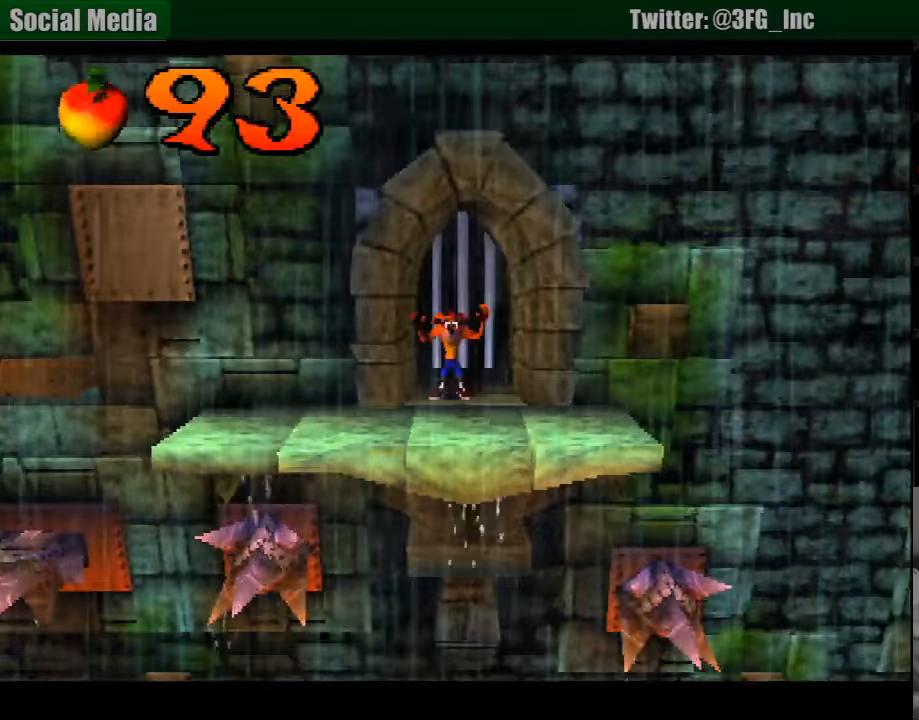
{"buttons": ["DPAD_LEFT"], "events": [[50, "DPAD_DOWN", "down"], [233, "DPAD_LEFT", "down"], [300, "DPAD_DOWN", "up"]]}
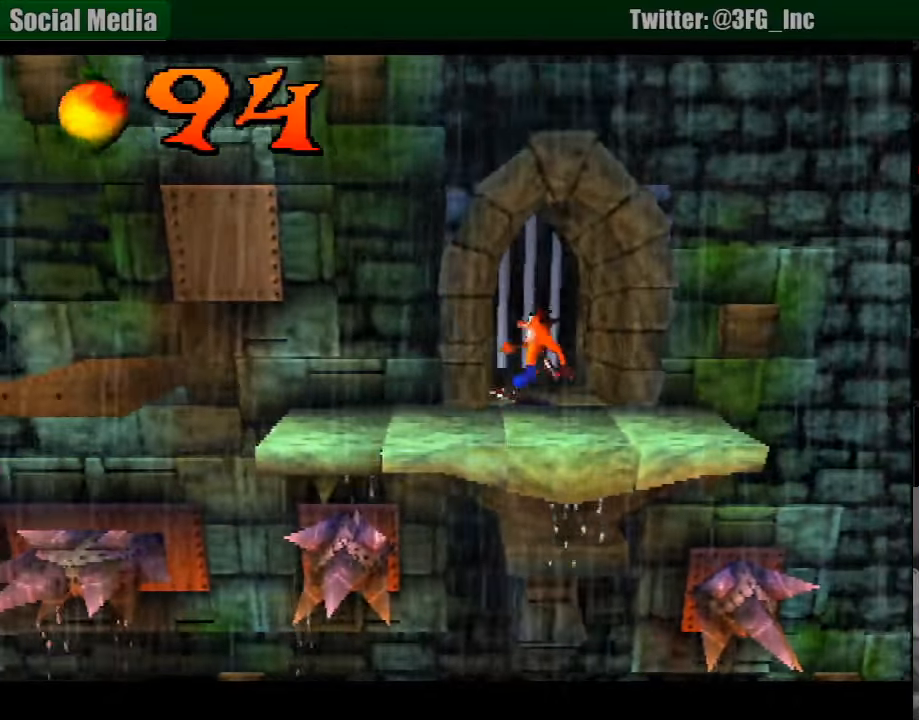
{"buttons": [], "events": [[50, "DPAD_LEFT", "up"], [116, "DPAD_DOWN", "down"], [233, "DPAD_LEFT", "down"], [266, "DPAD_DOWN", "up"], [483, "DPAD_LEFT", "up"]]}
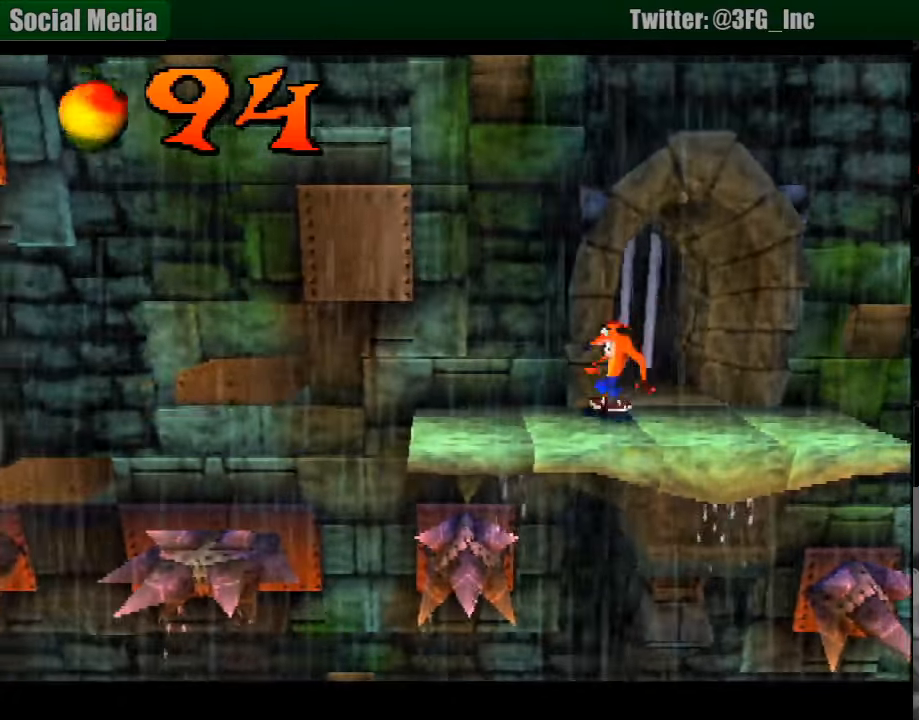
{"buttons": [], "events": [[200, "DPAD_LEFT", "down"], [500, "DPAD_LEFT", "up"]]}
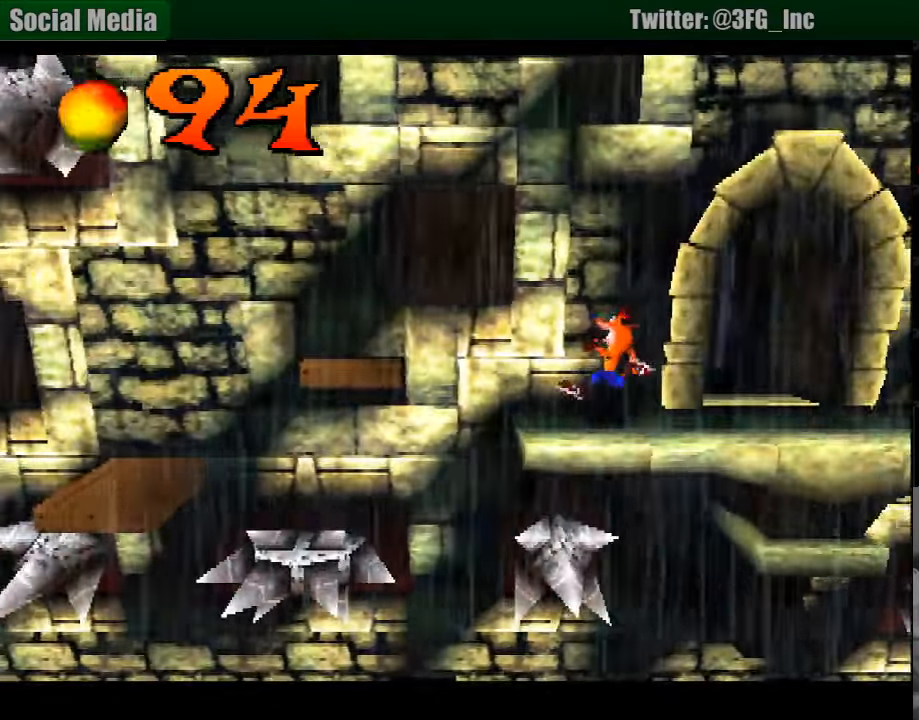
{"buttons": [], "events": []}
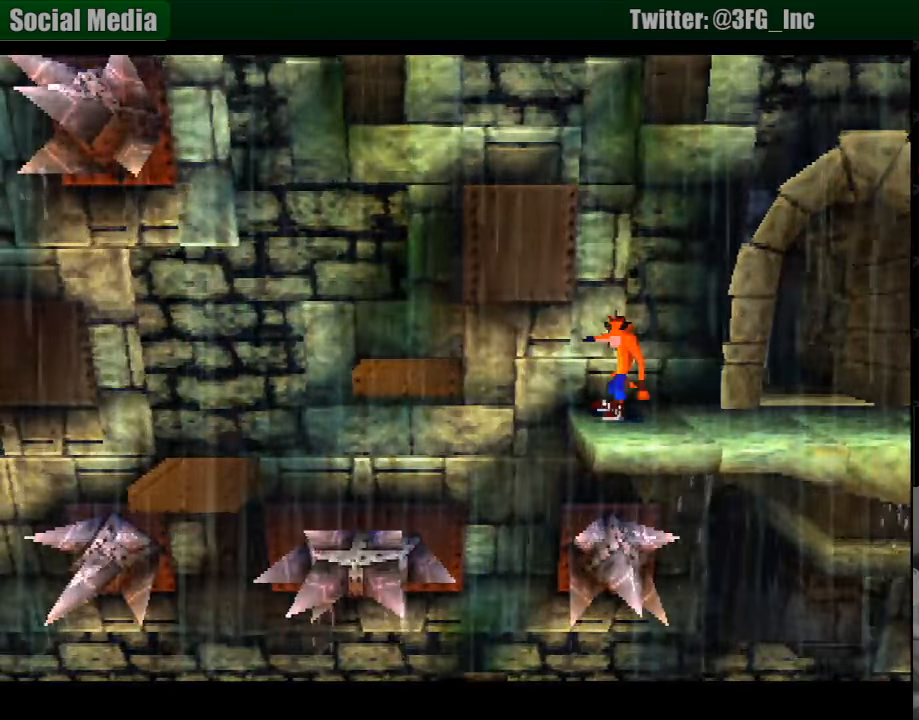
{"buttons": ["DPAD_LEFT"], "events": [[50, "DPAD_LEFT", "down"], [167, "CROSS", "down"], [400, "CROSS", "up"]]}
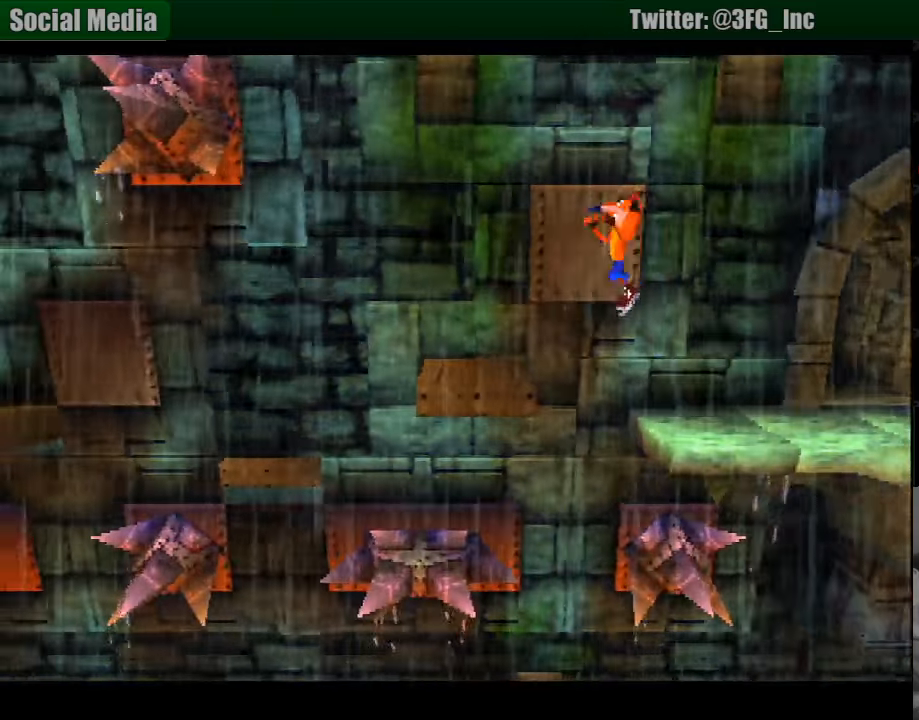
{"buttons": ["DPAD_LEFT"], "events": [[383, "CROSS", "down"], [450, "CROSS", "up"], [467, "CROSS", "down"], [500, "CROSS", "up"]]}
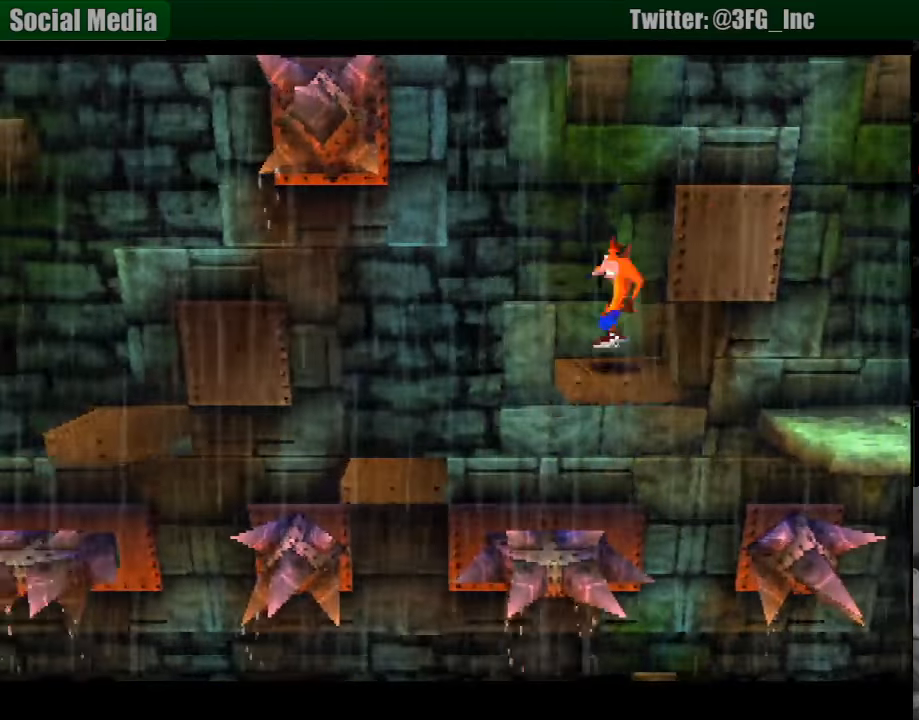
{"buttons": ["DPAD_LEFT"], "events": [[283, "DPAD_LEFT", "up"], [467, "DPAD_LEFT", "down"]]}
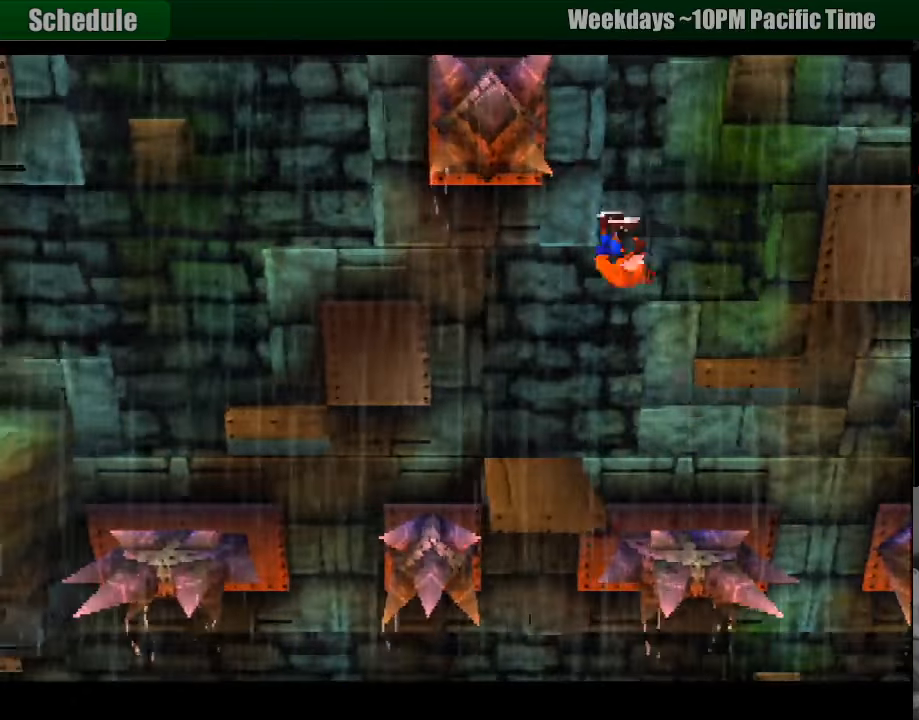
{"buttons": ["CROSS", "DPAD_LEFT"], "events": [[267, "CROSS", "down"]]}
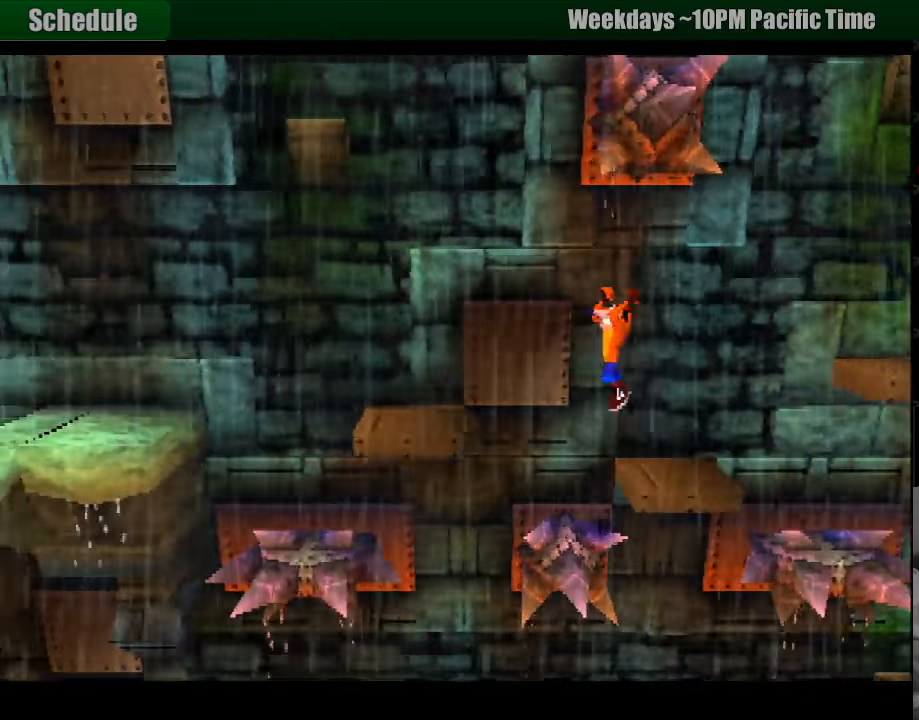
{"buttons": ["DPAD_LEFT"], "events": [[217, "CROSS", "up"]]}
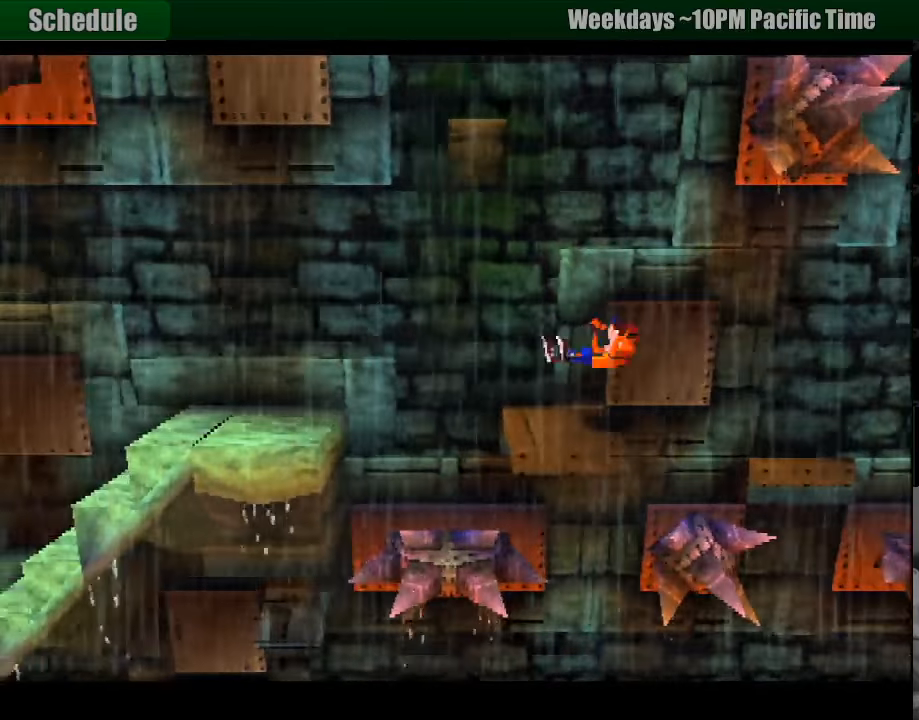
{"buttons": ["CROSS", "DPAD_LEFT"], "events": [[83, "CROSS", "down"]]}
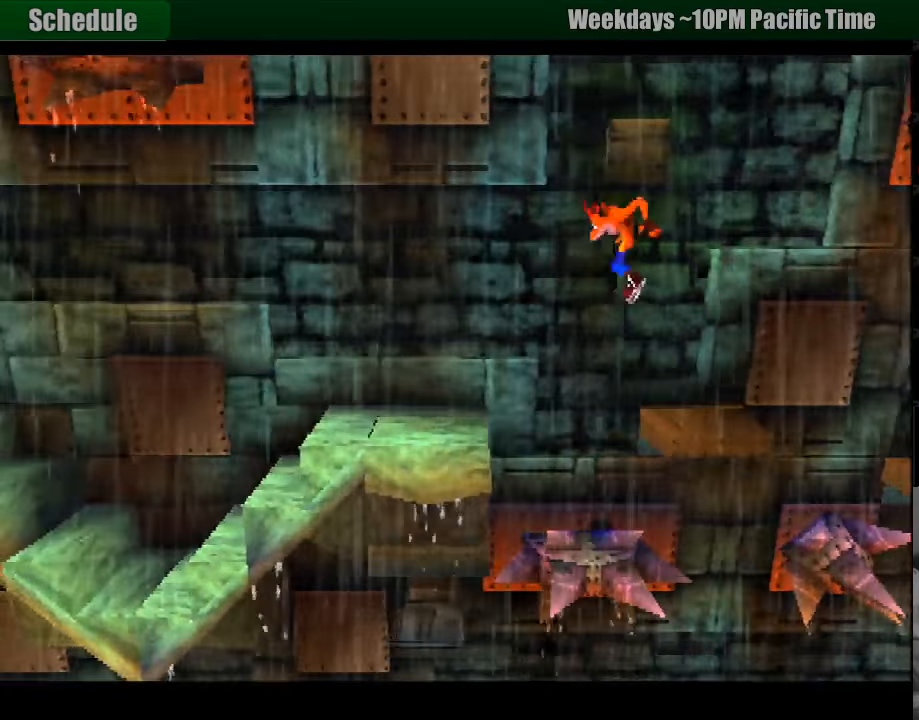
{"buttons": ["DPAD_LEFT"], "events": [[283, "CROSS", "up"]]}
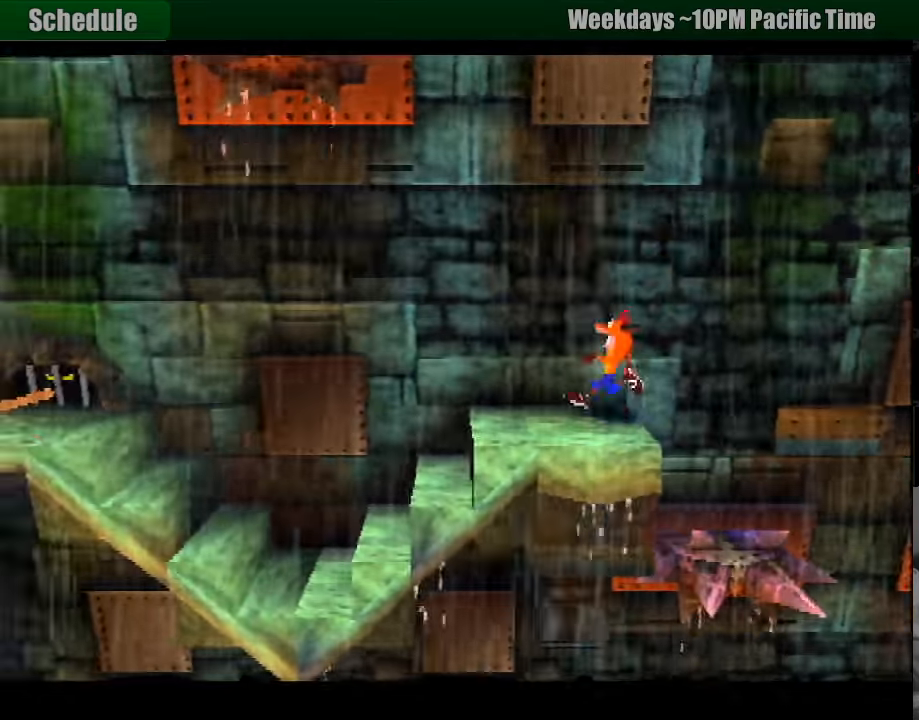
{"buttons": ["CROSS", "DPAD_LEFT"], "events": [[117, "CROSS", "down"]]}
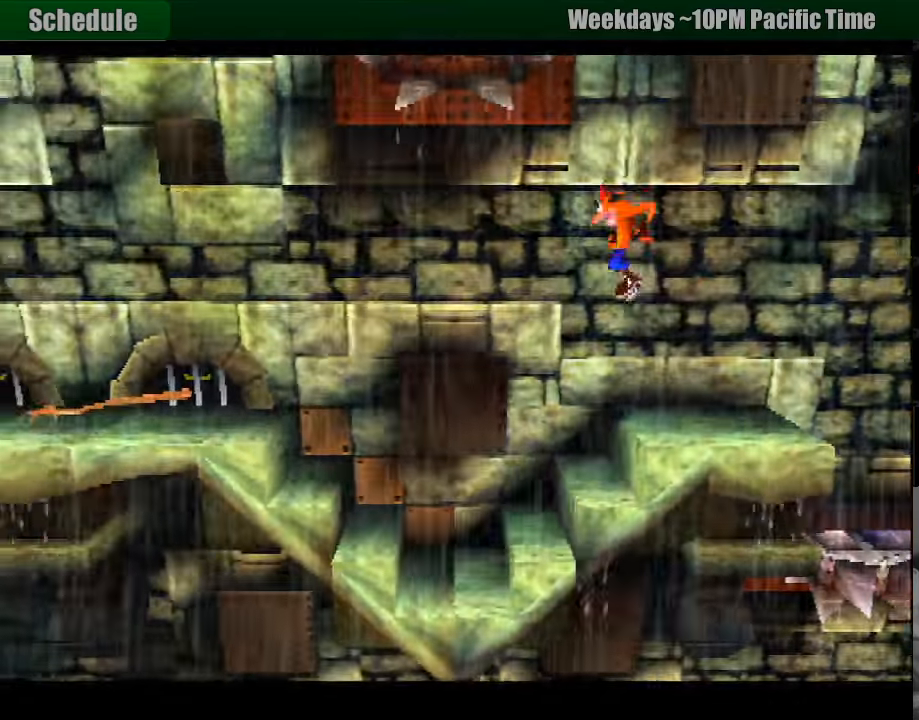
{"buttons": ["DPAD_LEFT"], "events": [[150, "CROSS", "up"]]}
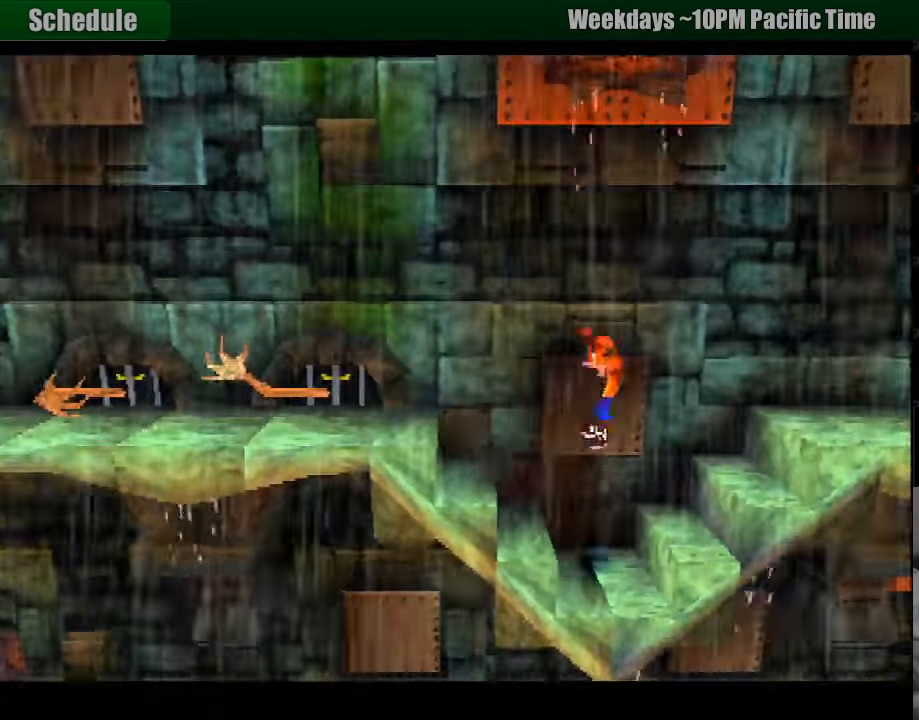
{"buttons": ["DPAD_LEFT"], "events": [[217, "DPAD_LEFT", "up"], [267, "CROSS", "down"], [333, "DPAD_LEFT", "down"], [499, "CROSS", "up"]]}
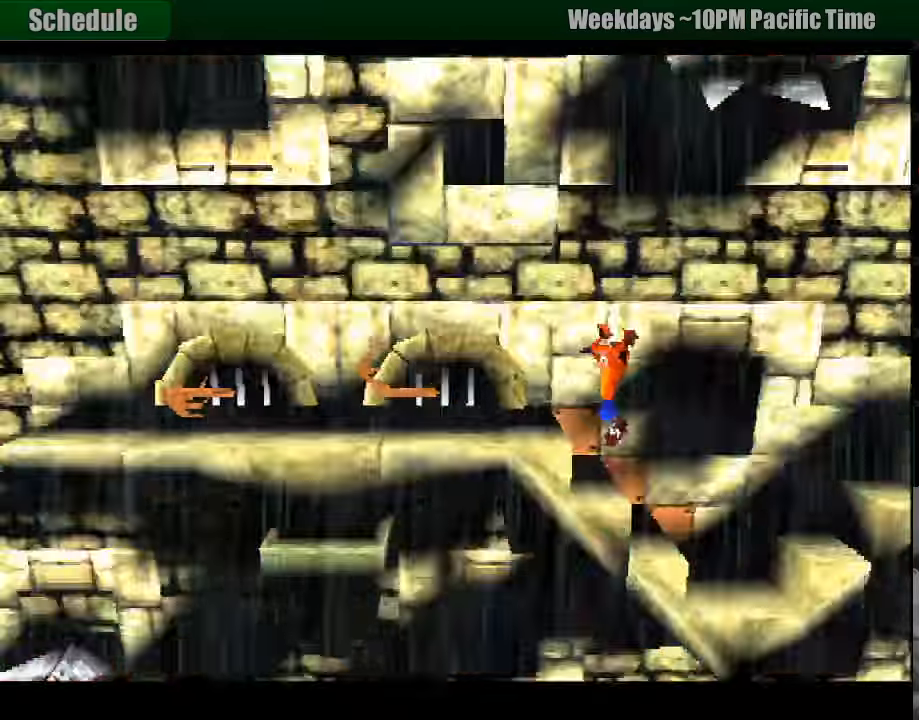
{"buttons": ["DPAD_LEFT"], "events": [[133, "SQUARE", "down"], [467, "SQUARE", "up"]]}
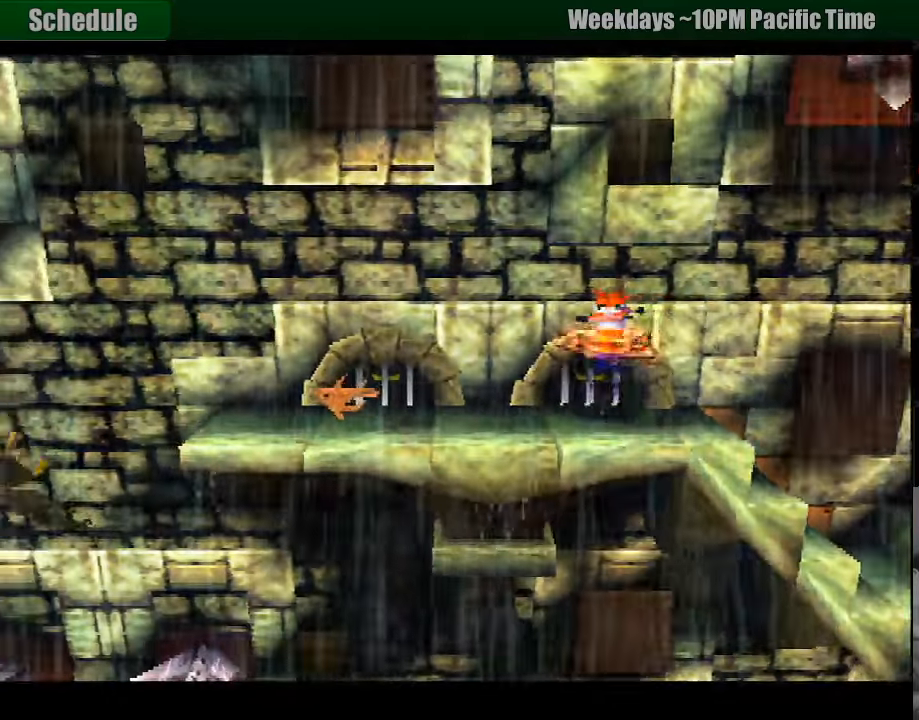
{"buttons": ["SQUARE", "DPAD_LEFT"], "events": [[300, "SQUARE", "down"]]}
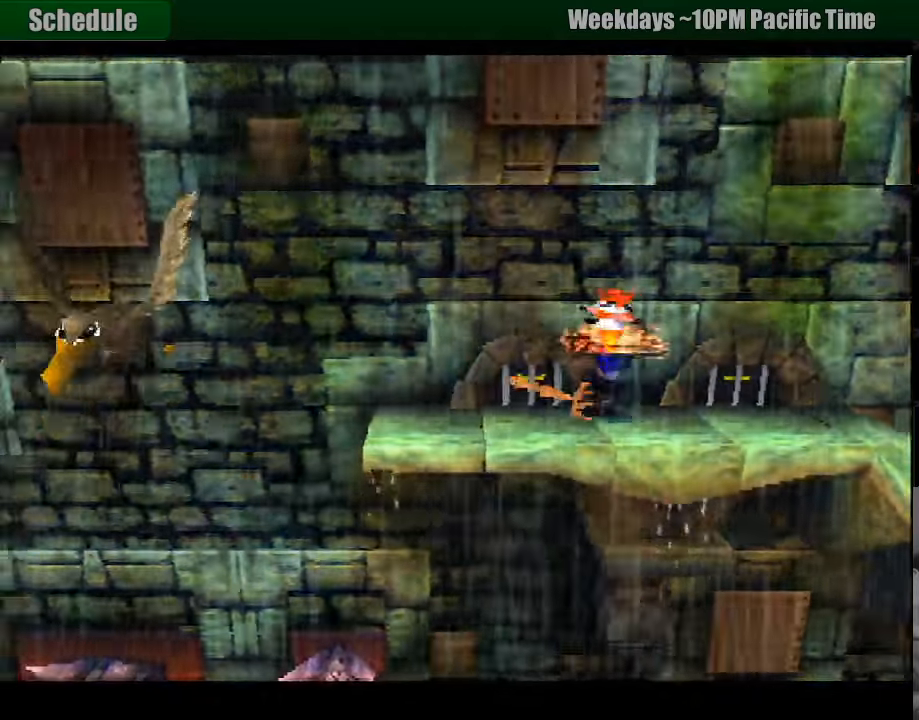
{"buttons": ["DPAD_LEFT"], "events": [[67, "SQUARE", "up"], [83, "SQUARE", "down"], [100, "DPAD_LEFT", "up"], [233, "SQUARE", "up"], [350, "DPAD_LEFT", "down"], [400, "DPAD_LEFT", "up"], [417, "DPAD_LEFT", "down"]]}
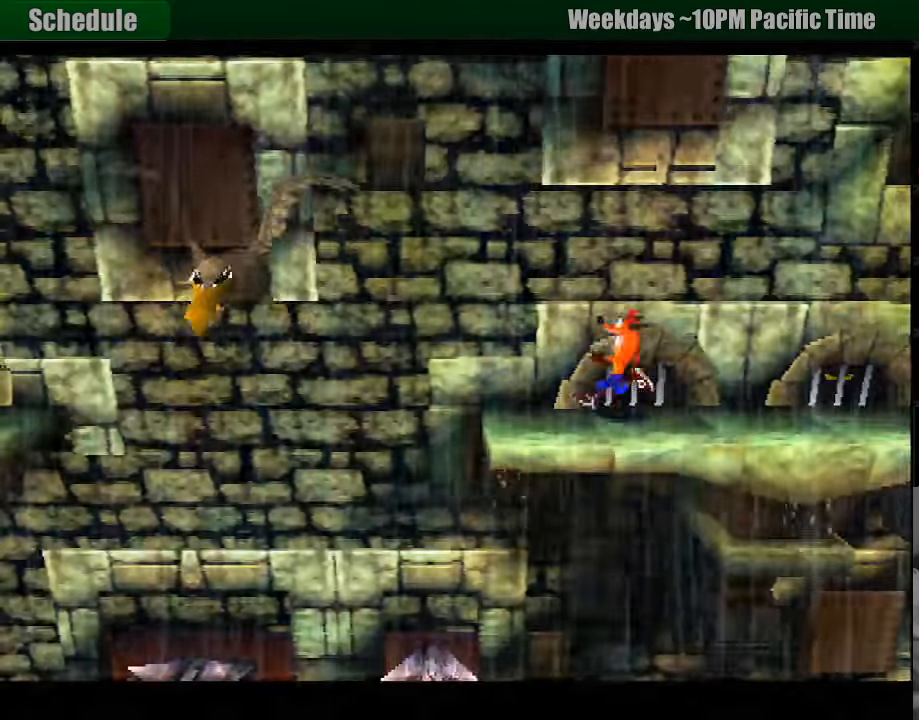
{"buttons": ["DPAD_LEFT"], "events": [[50, "DPAD_LEFT", "up"], [200, "DPAD_DOWN", "down"], [250, "DPAD_LEFT", "down"], [300, "DPAD_DOWN", "up"]]}
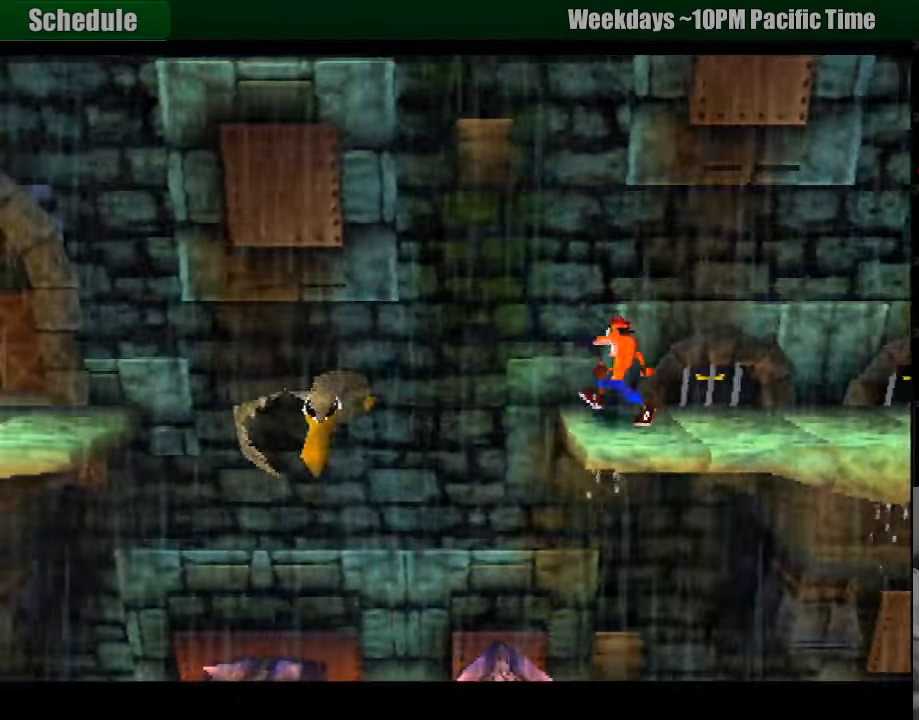
{"buttons": [], "events": [[83, "CROSS", "down"], [300, "CROSS", "up"], [483, "DPAD_LEFT", "up"]]}